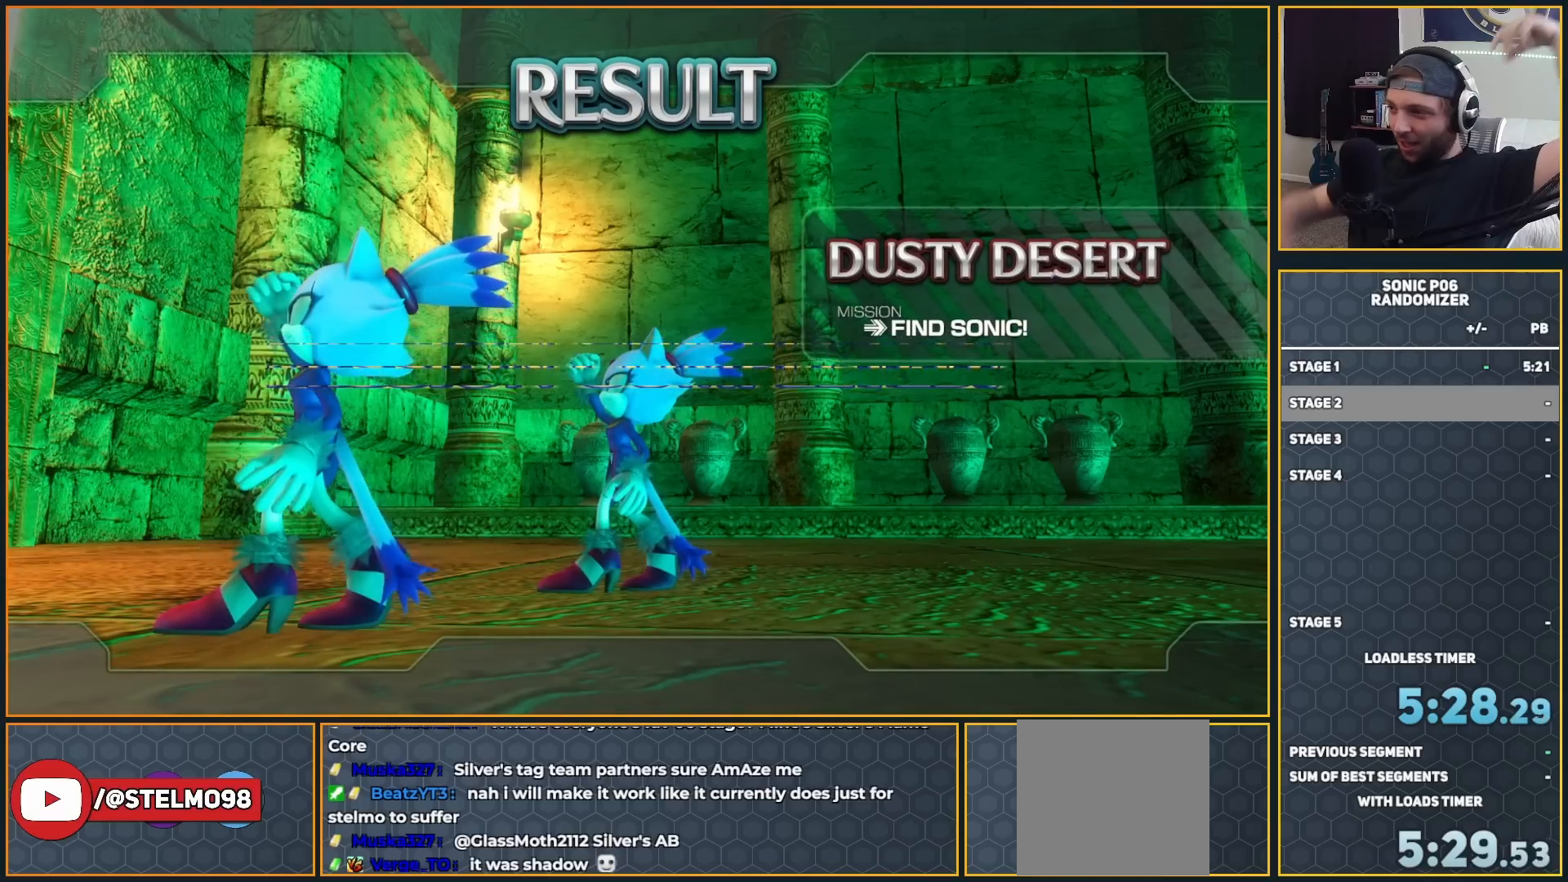
Gameplay with a controller (Xbox layout); each line is a JSON object with the inputs held at the frame after it. "events" lists button and stick changes between this image and that frame as [ms after this image, input, new state], when the widget could be followed in between.
{"buttons": ["A"], "left_stick": "center", "right_stick": "center", "events": [[333, "right_stick", "up-right"], [400, "right_stick", "center"], [450, "A", "down"]]}
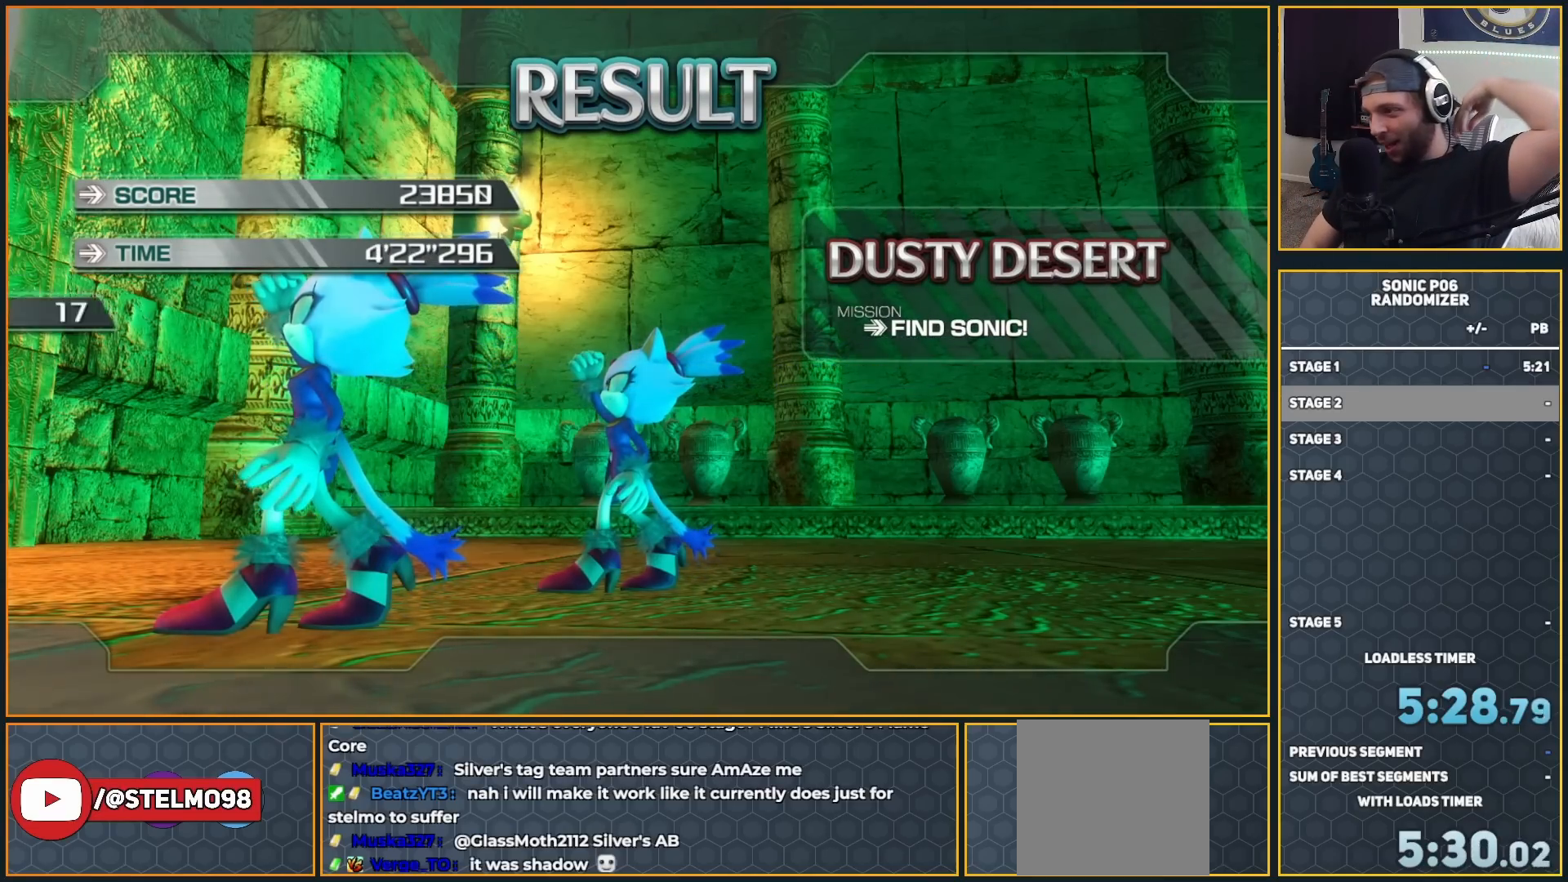
{"buttons": ["A"], "left_stick": "center", "right_stick": "center", "events": [[100, "A", "up"], [150, "A", "down"]]}
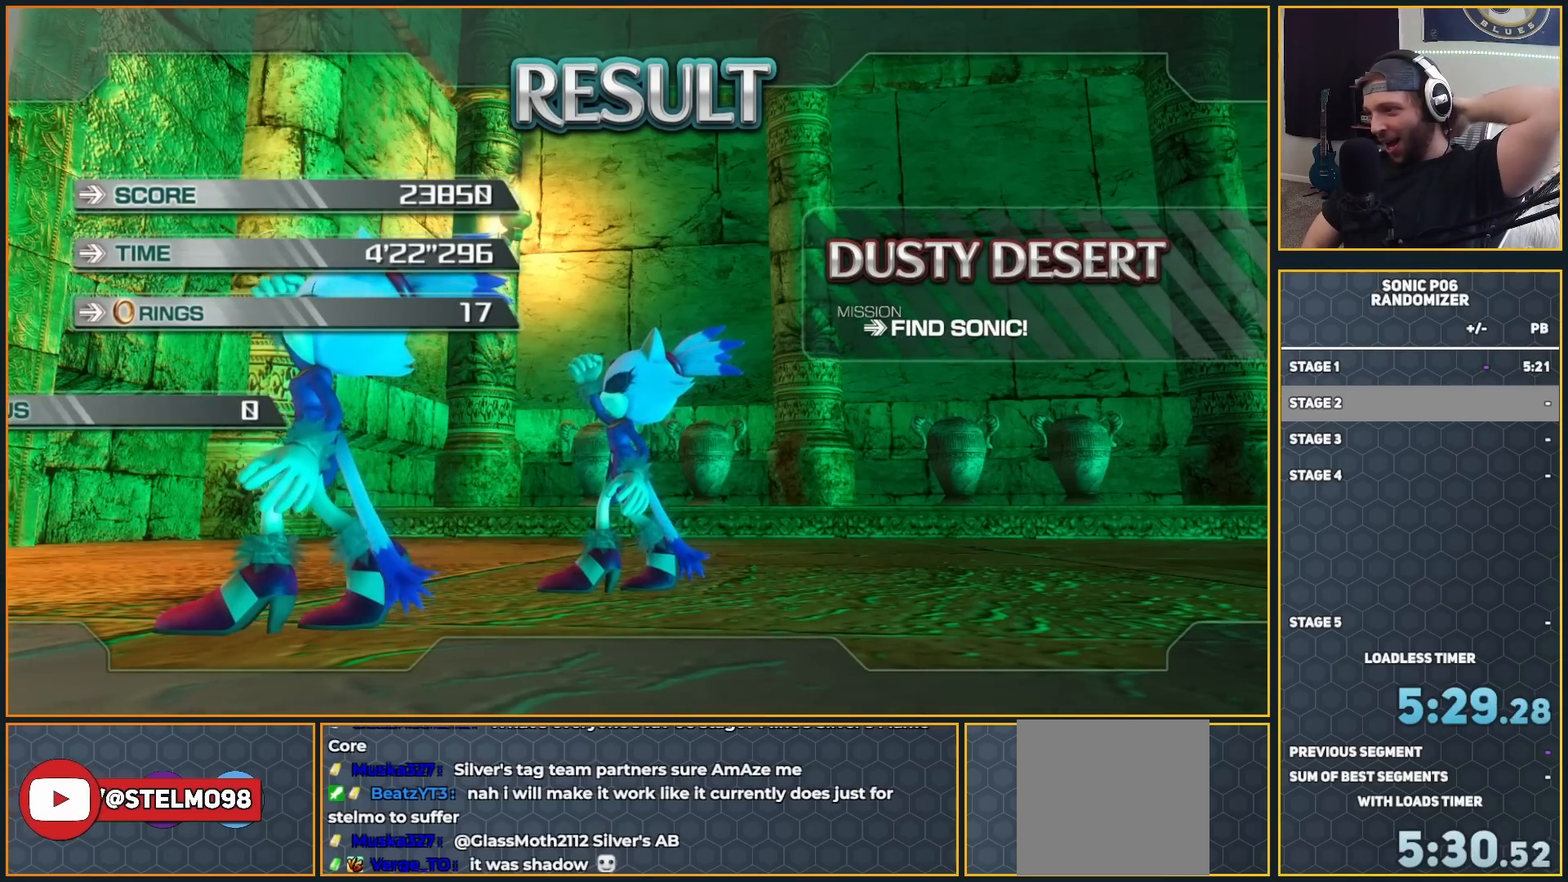
{"buttons": [], "left_stick": "center", "right_stick": "center", "events": [[117, "A", "up"], [167, "A", "down"], [283, "A", "up"], [333, "A", "down"], [450, "A", "up"]]}
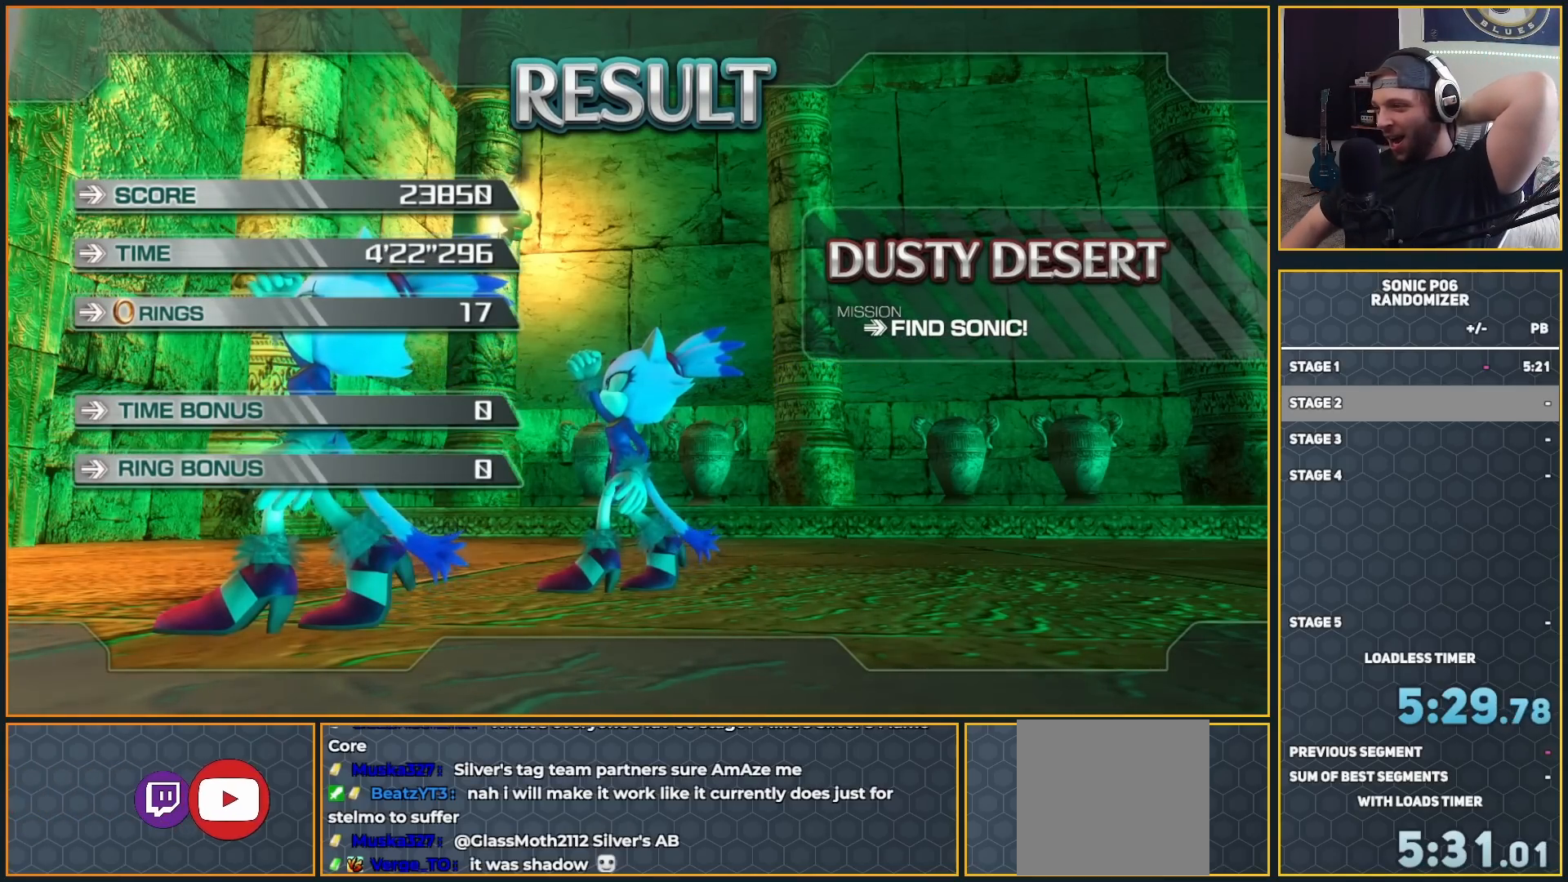
{"buttons": [], "left_stick": "center", "right_stick": "center", "events": [[33, "A", "down"], [100, "A", "up"], [183, "A", "down"], [467, "A", "up"]]}
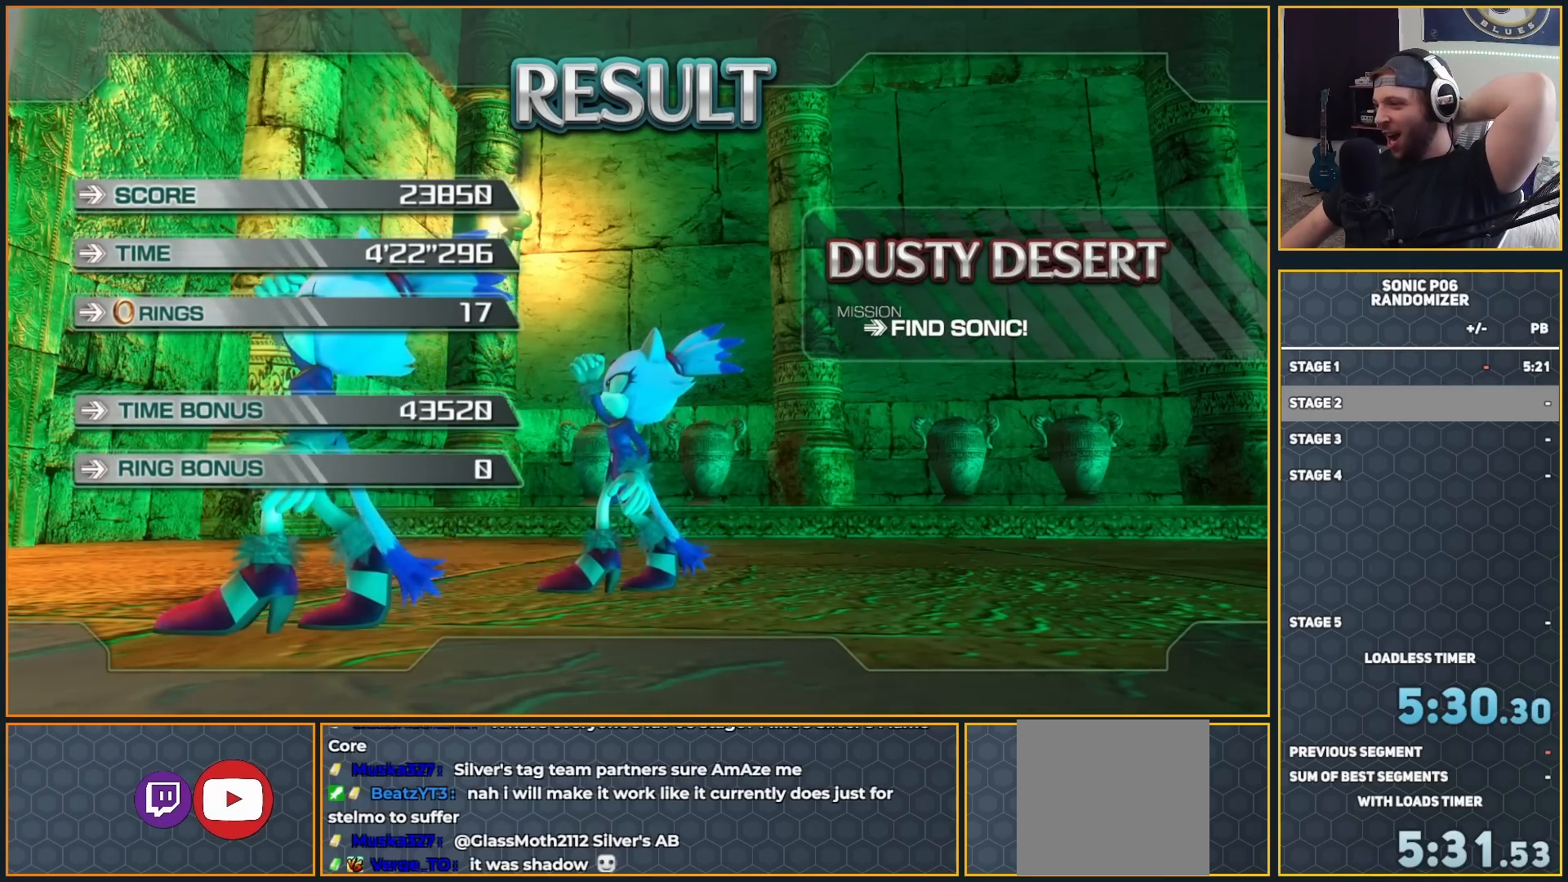
{"buttons": ["A"], "left_stick": "center", "right_stick": "center", "events": [[17, "A", "down"], [133, "A", "up"], [217, "A", "down"], [333, "A", "up"], [417, "A", "down"]]}
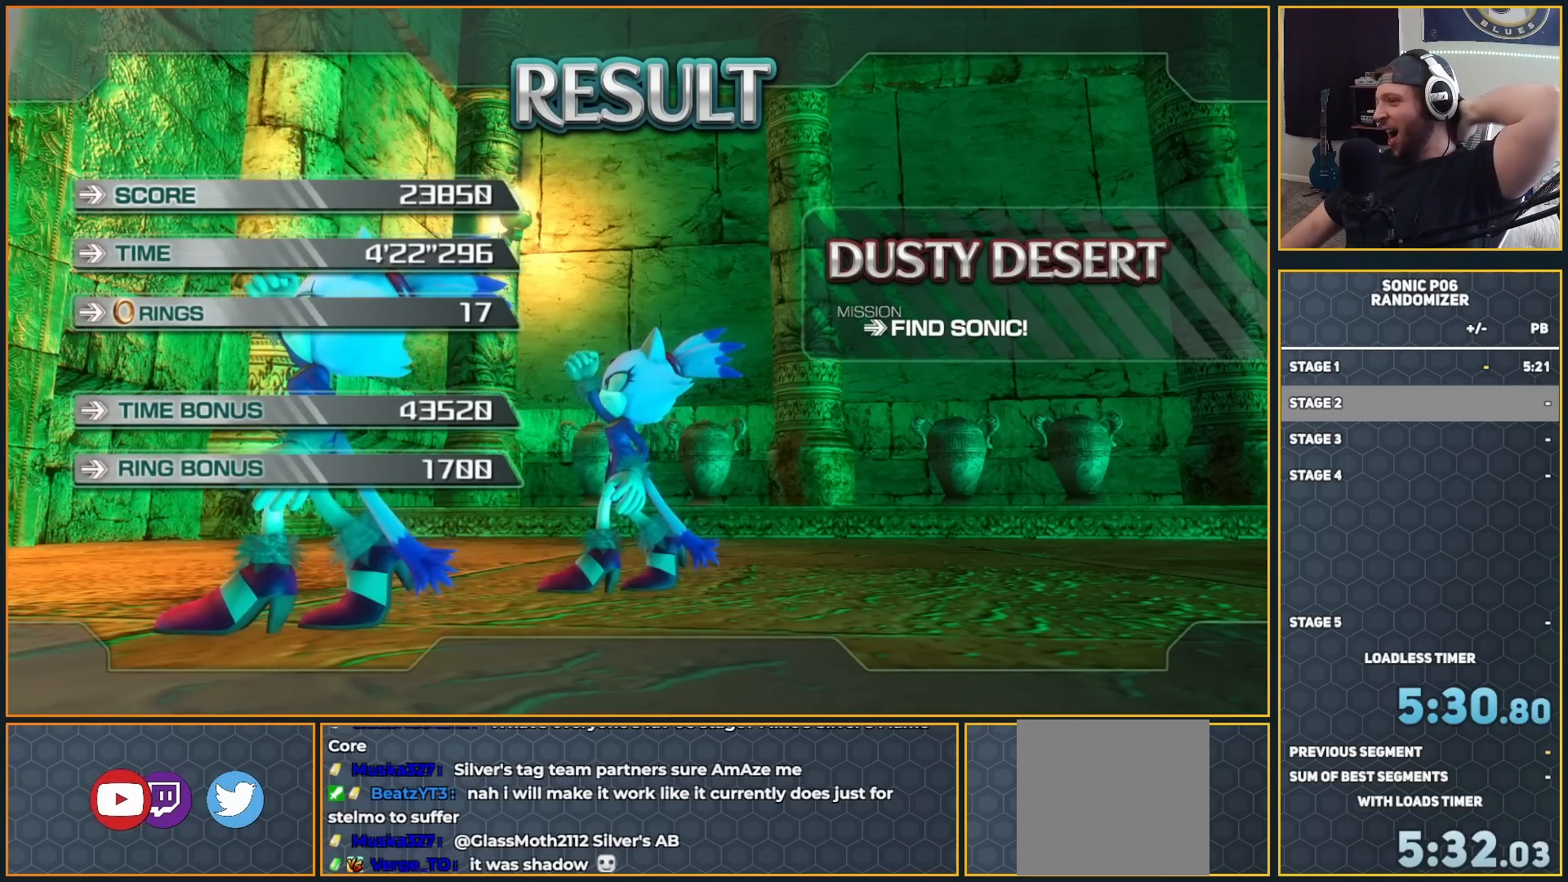
{"buttons": ["A"], "left_stick": "center", "right_stick": "center", "events": [[33, "A", "up"], [117, "A", "down"], [183, "A", "up"], [300, "A", "down"], [400, "A", "up"], [467, "A", "down"]]}
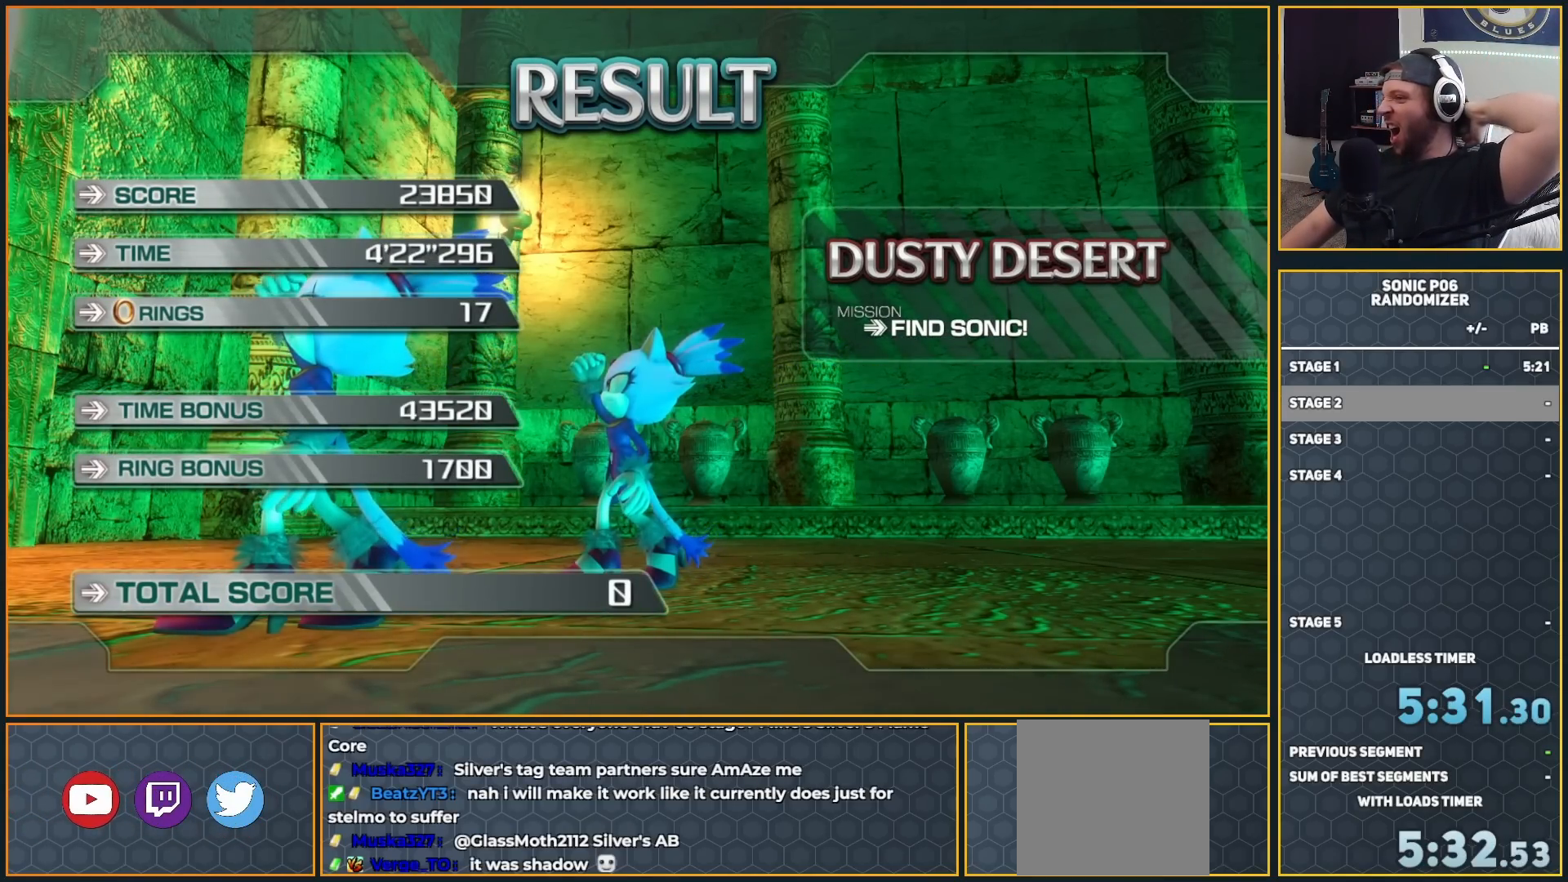
{"buttons": [], "left_stick": "center", "right_stick": "center", "events": [[50, "A", "up"], [167, "A", "down"], [283, "A", "up"], [367, "A", "down"], [483, "A", "up"]]}
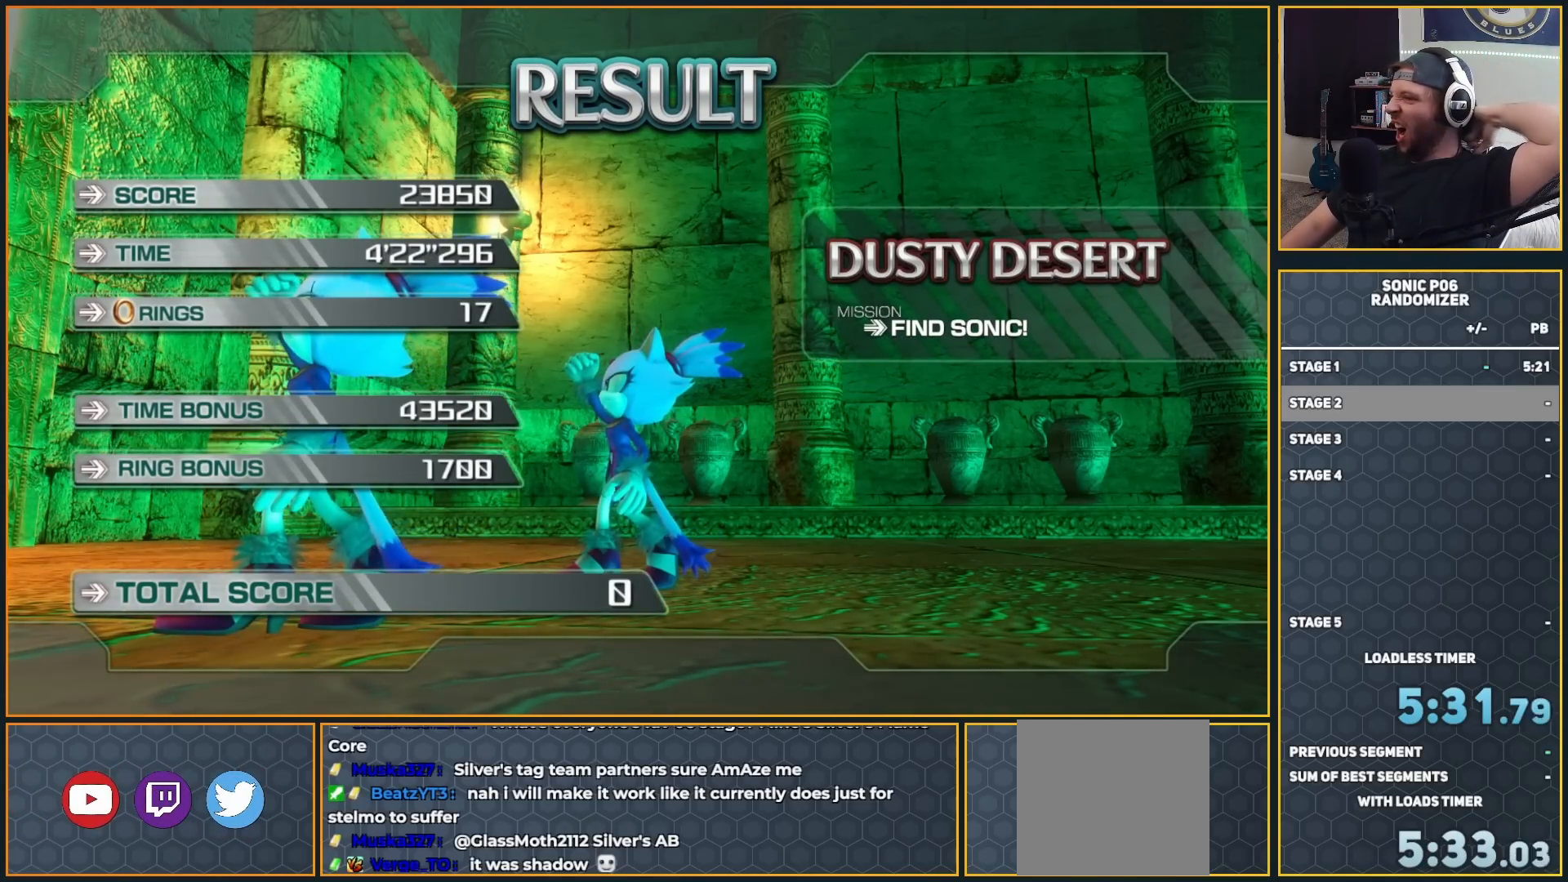
{"buttons": ["A"], "left_stick": "center", "right_stick": "center", "events": [[67, "A", "down"], [167, "A", "up"], [283, "A", "down"], [350, "A", "up"], [450, "A", "down"]]}
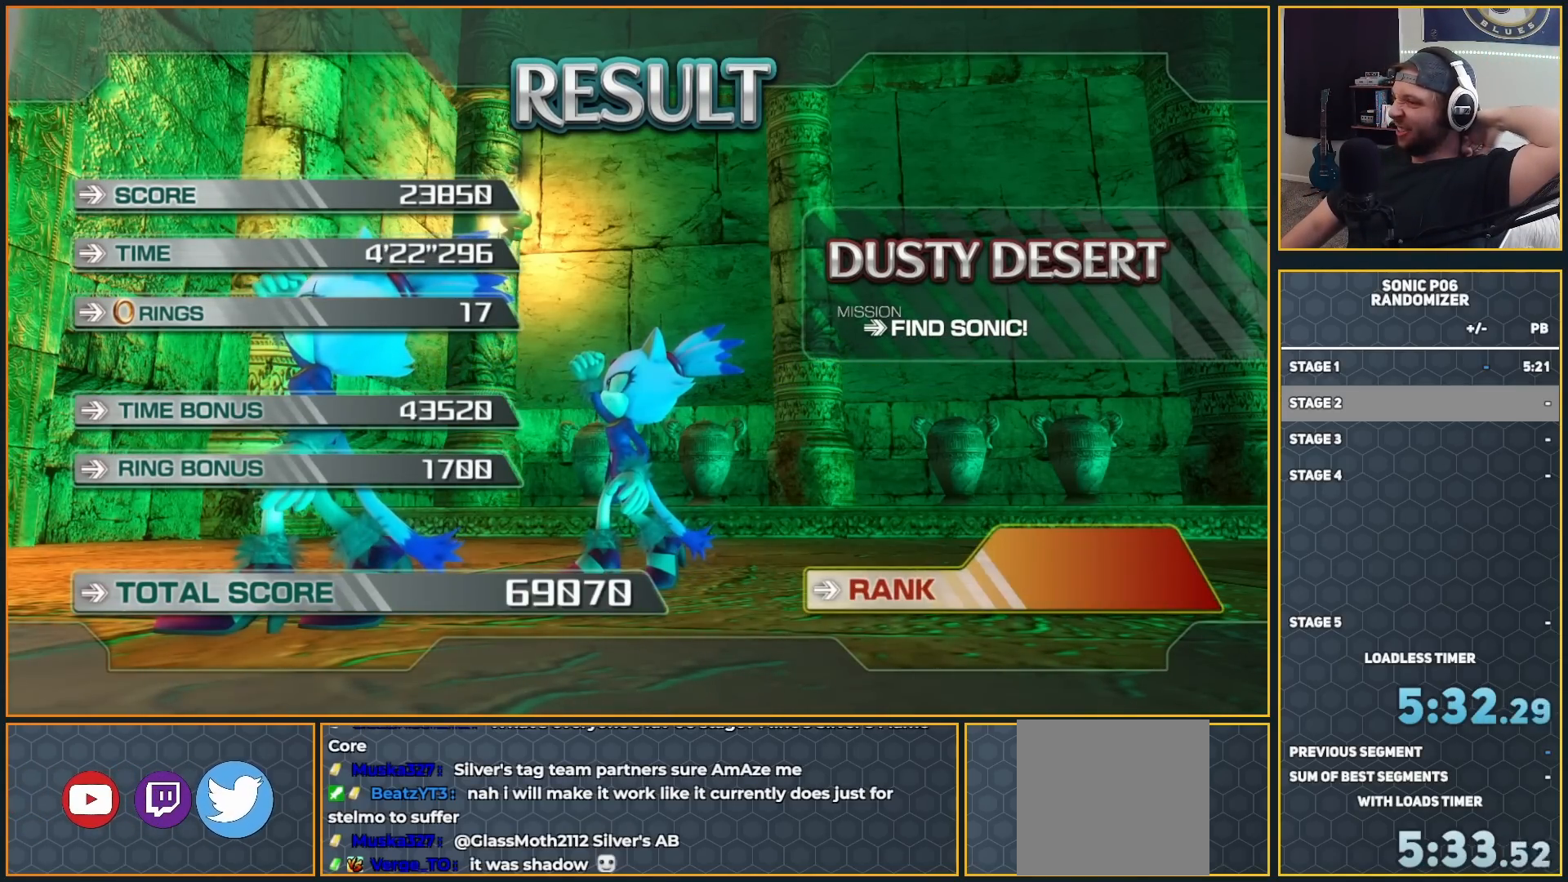
{"buttons": ["A"], "left_stick": "center", "right_stick": "center", "events": [[50, "A", "up"], [133, "A", "down"], [250, "A", "up"], [333, "A", "down"], [417, "A", "up"], [500, "A", "down"]]}
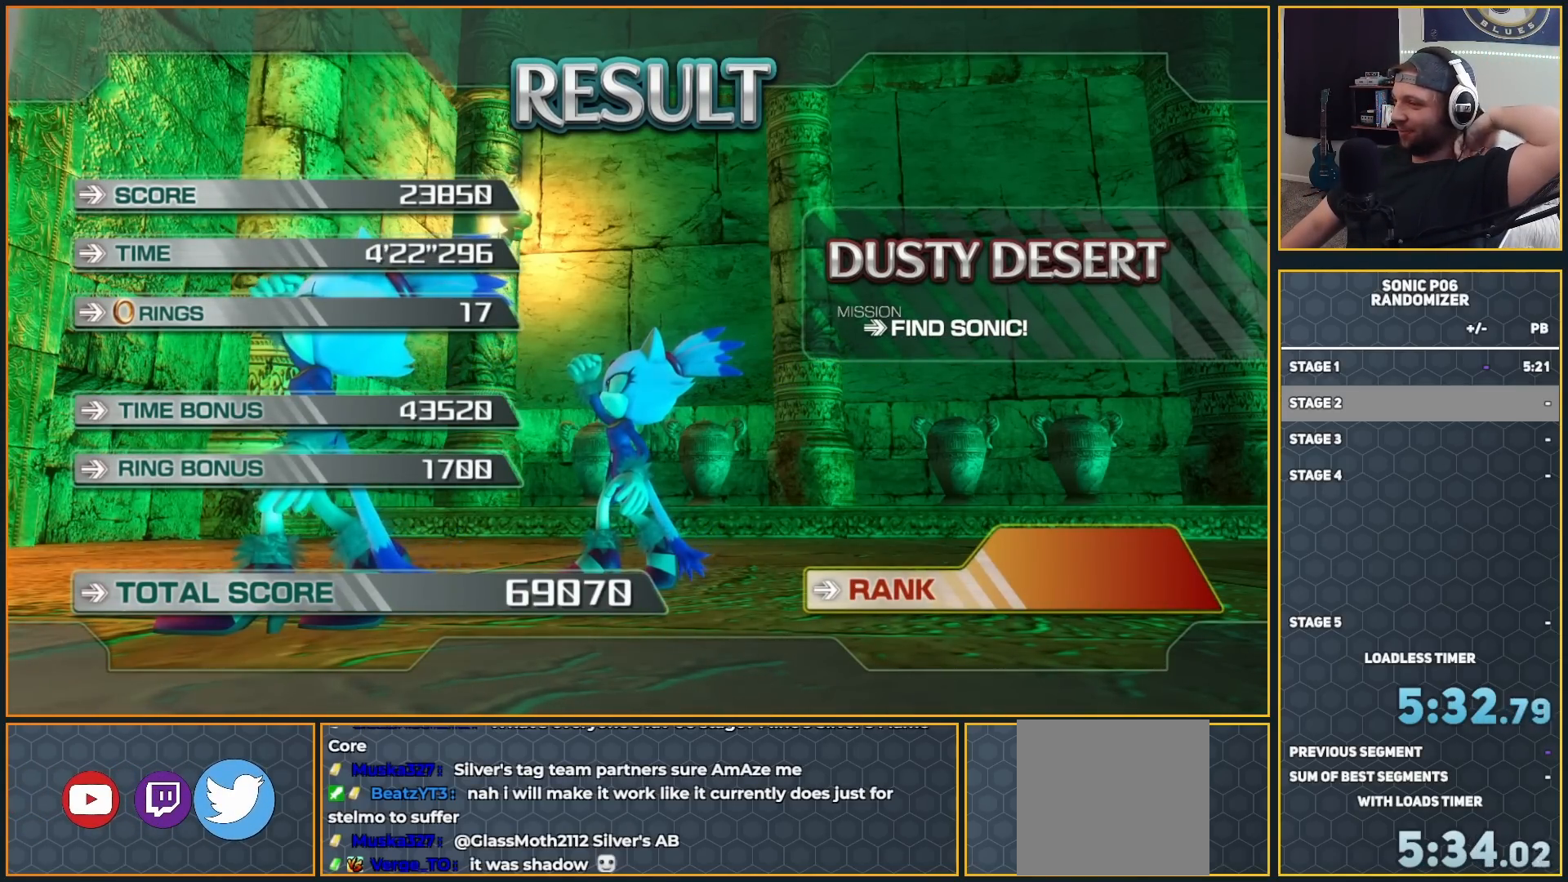
{"buttons": ["A"], "left_stick": "center", "right_stick": "center", "events": [[117, "A", "up"], [200, "A", "down"], [317, "A", "up"], [367, "A", "down"]]}
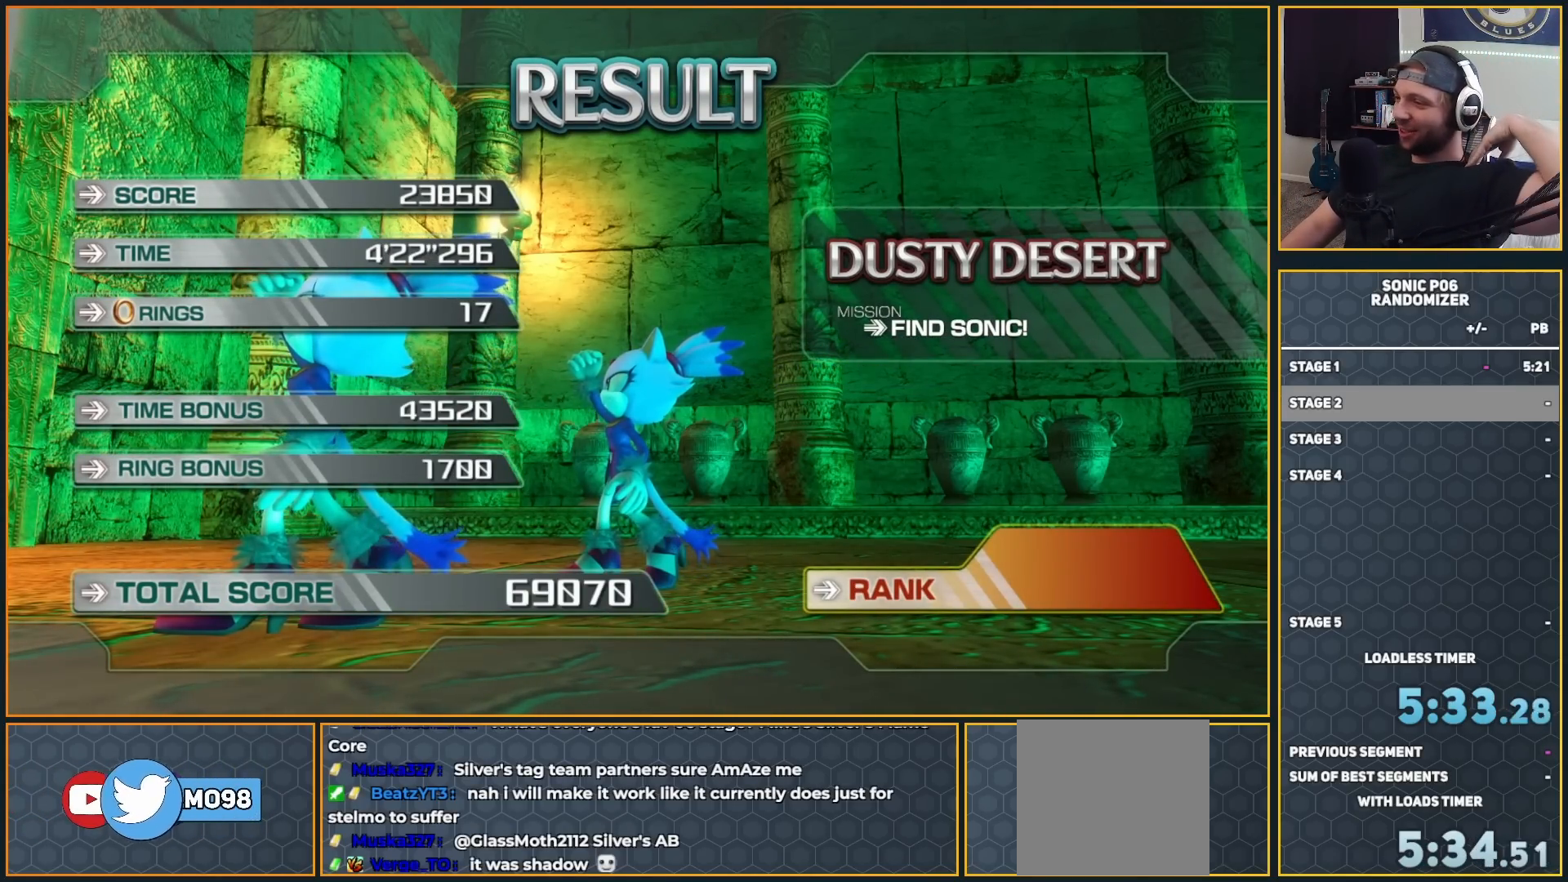
{"buttons": ["A"], "left_stick": "center", "right_stick": "center", "events": [[17, "A", "up"], [100, "A", "down"], [183, "A", "up"], [267, "A", "down"], [400, "A", "up"], [467, "A", "down"]]}
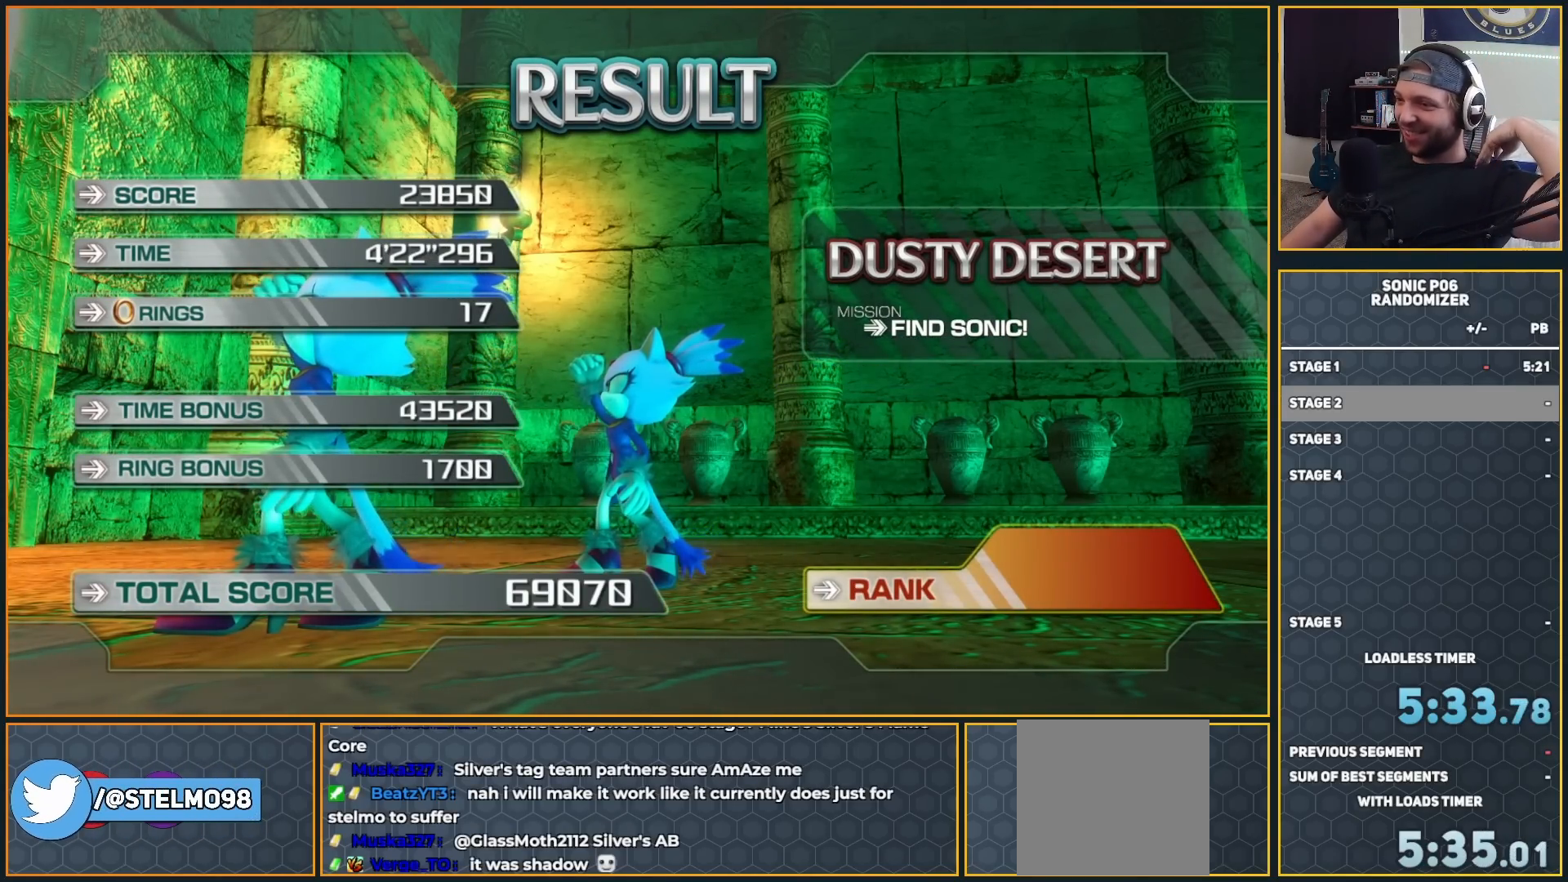
{"buttons": ["A"], "left_stick": "center", "right_stick": "center", "events": [[100, "A", "up"], [167, "A", "down"], [317, "A", "up"], [400, "A", "down"]]}
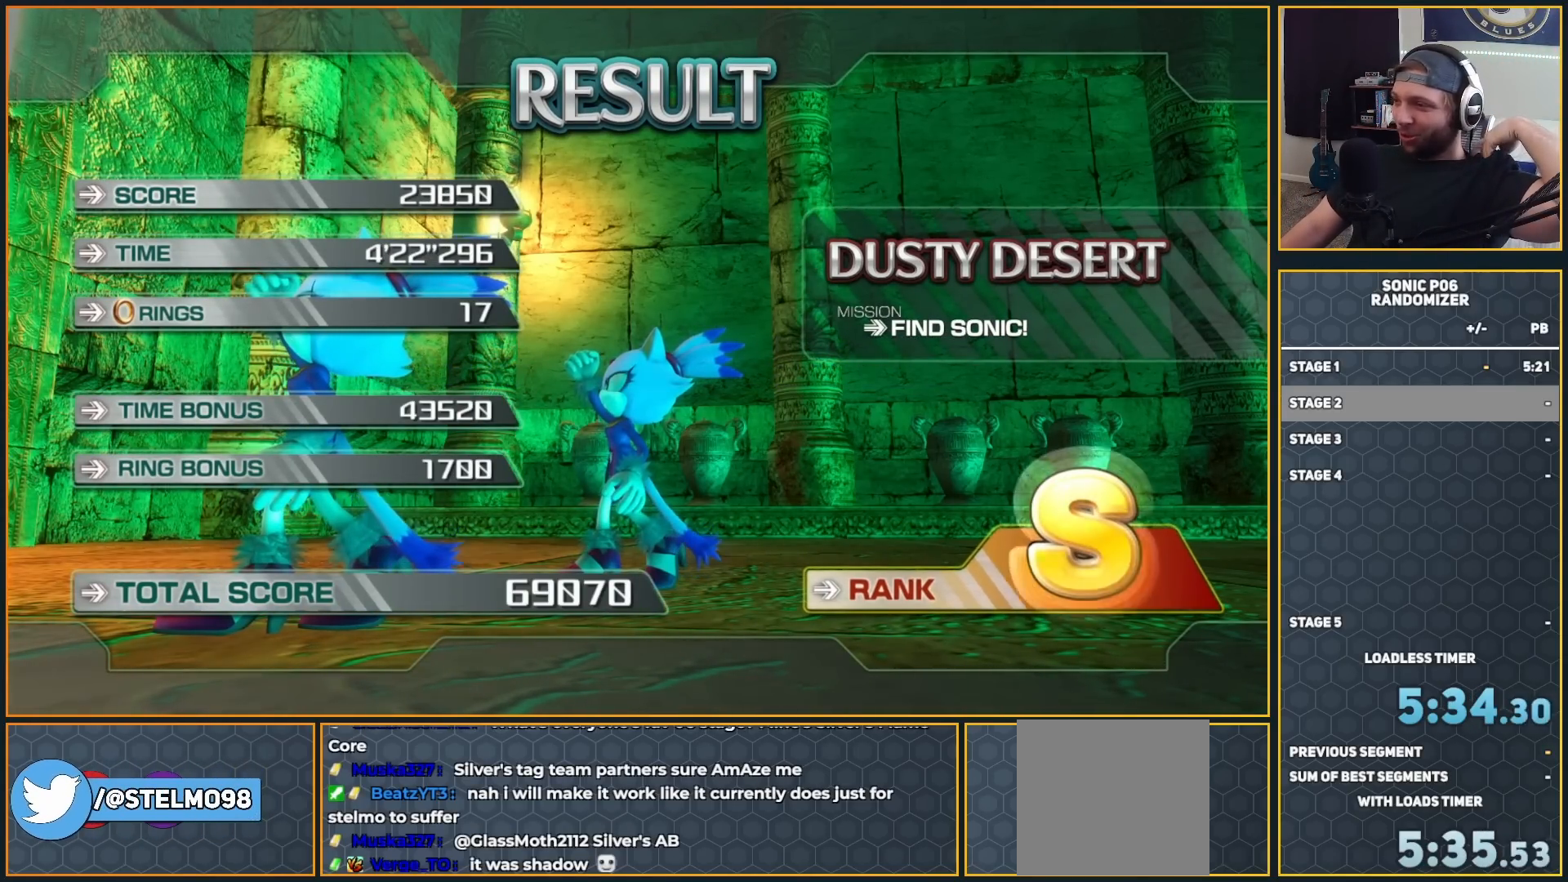
{"buttons": [], "left_stick": "center", "right_stick": "center", "events": [[67, "A", "up"]]}